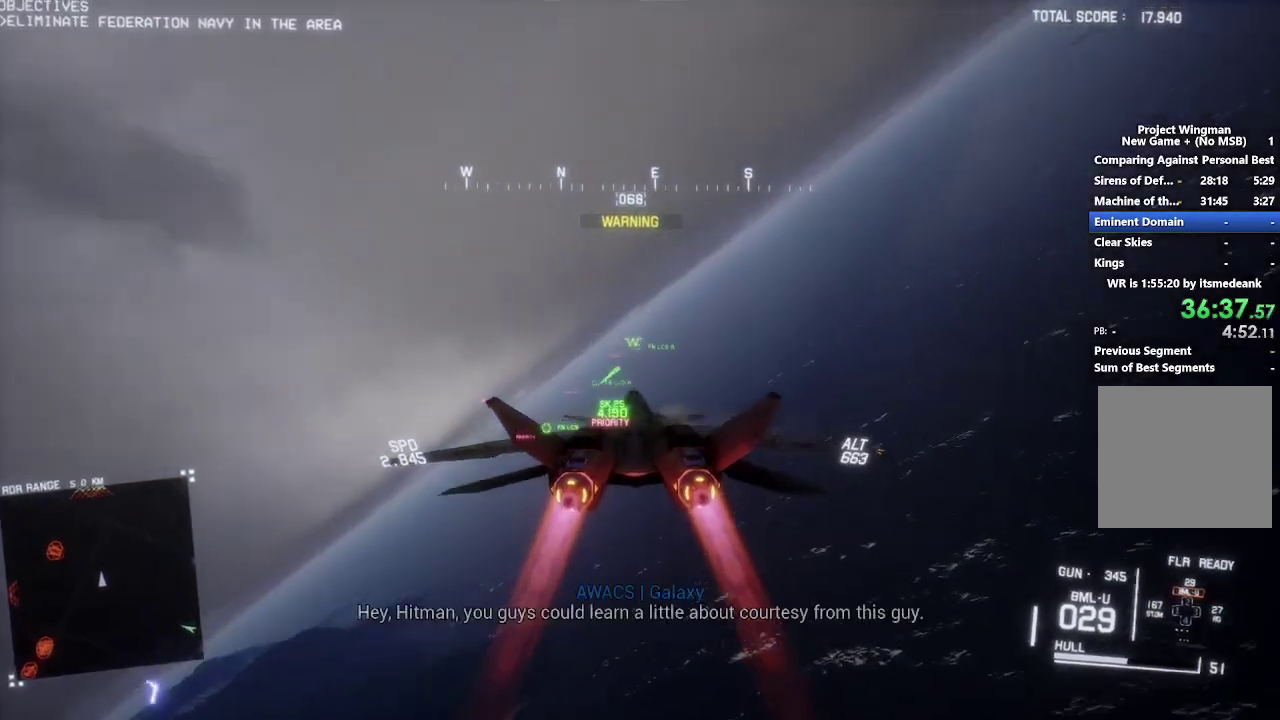
Gameplay with a controller (Xbox layout); each line is a JSON object with the inputs held at the frame after it. "events" lists button and stick changes between this image and that frame as [ms after this image, input, new state], when the widget could be followed in between.
{"buttons": ["R2"], "left_stick": "center", "right_stick": "center", "events": [[83, "left_stick", "center"]]}
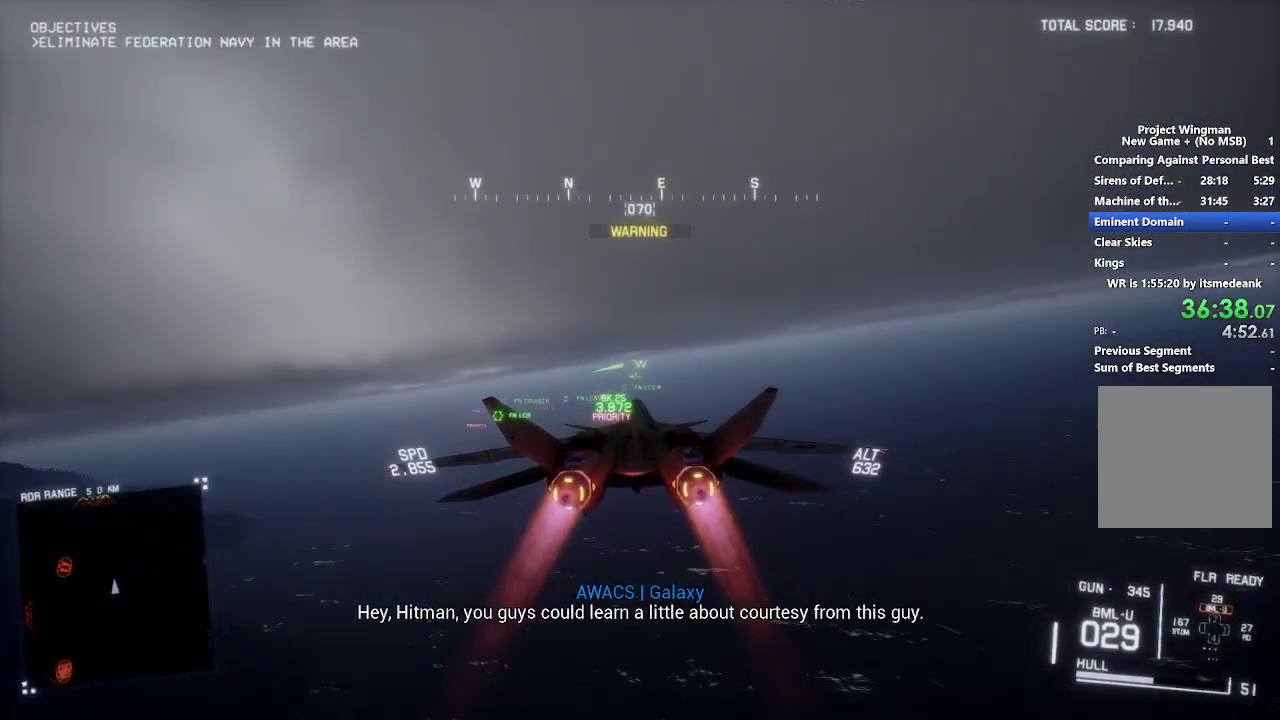
{"buttons": ["R2"], "left_stick": "down-right", "right_stick": "center", "events": [[83, "L1", "down"], [300, "Y", "down"], [367, "L1", "up"], [383, "Y", "up"], [383, "left_stick", "down-right"]]}
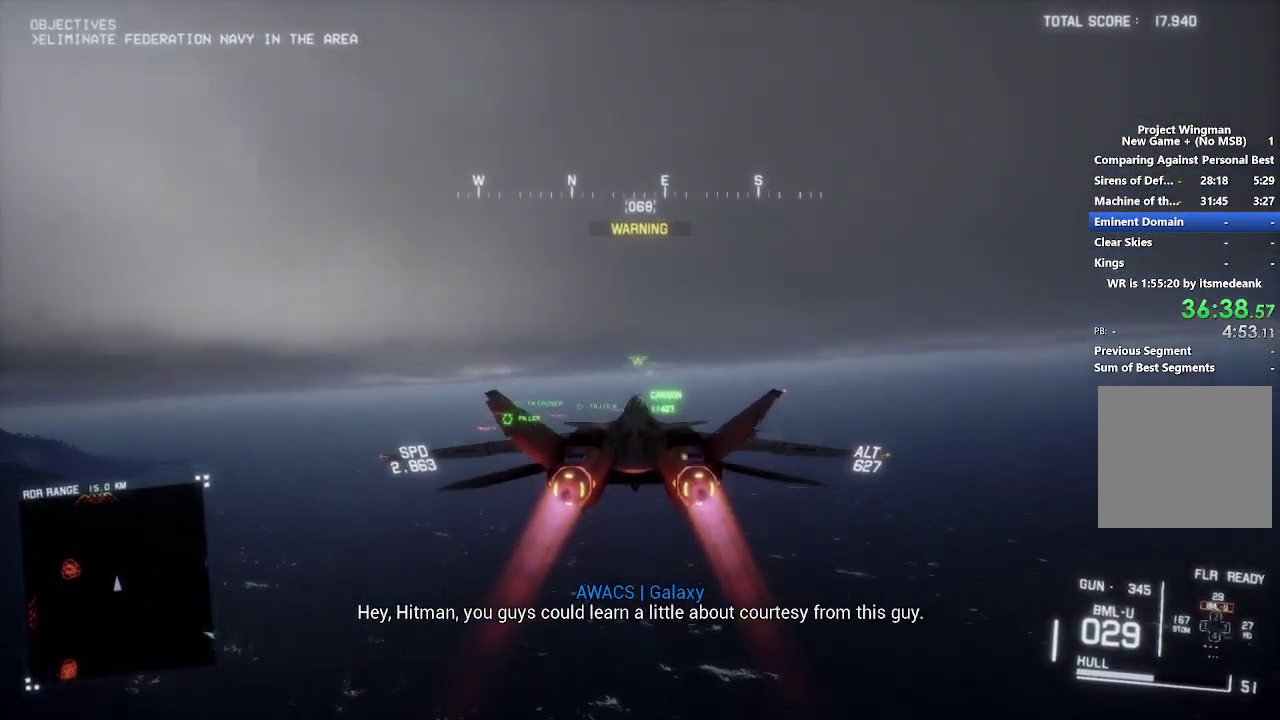
{"buttons": ["L1", "R2"], "left_stick": "down", "right_stick": "center", "events": [[17, "L1", "down"], [183, "left_stick", "down"]]}
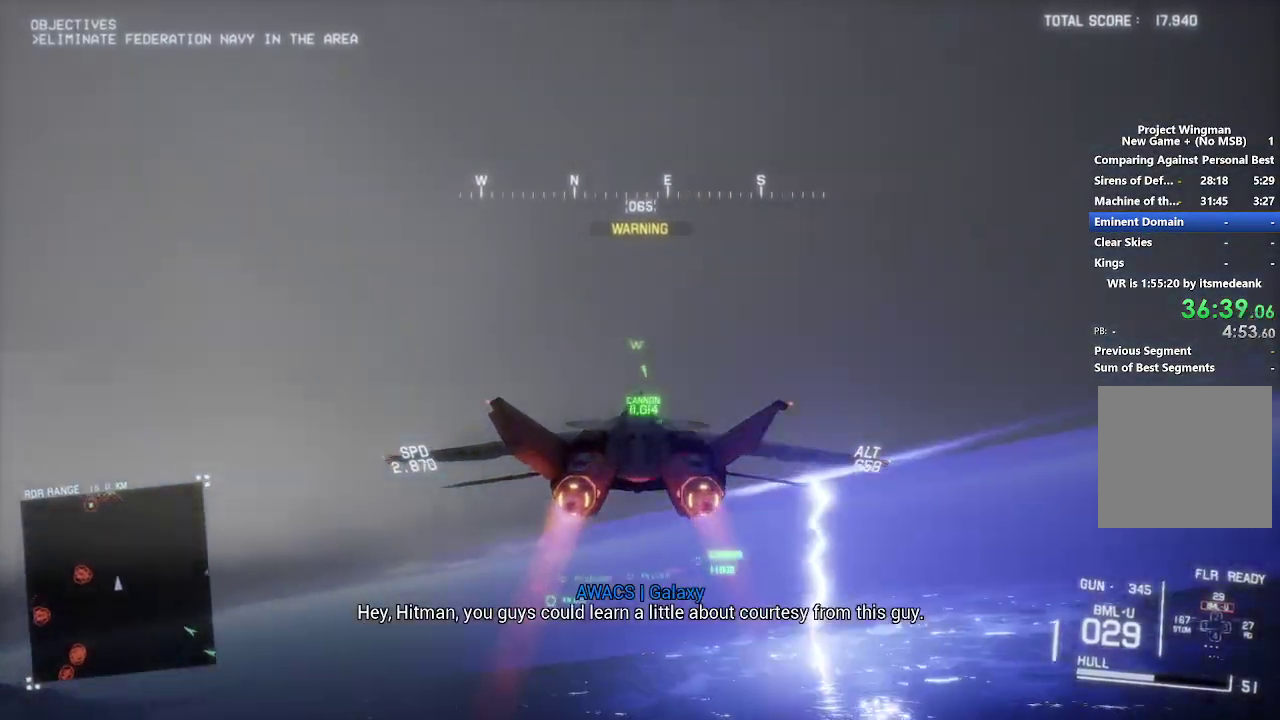
{"buttons": ["R2"], "left_stick": "down", "right_stick": "center", "events": [[17, "left_stick", "down-right"], [67, "L1", "up"], [67, "left_stick", "center"], [450, "left_stick", "down"]]}
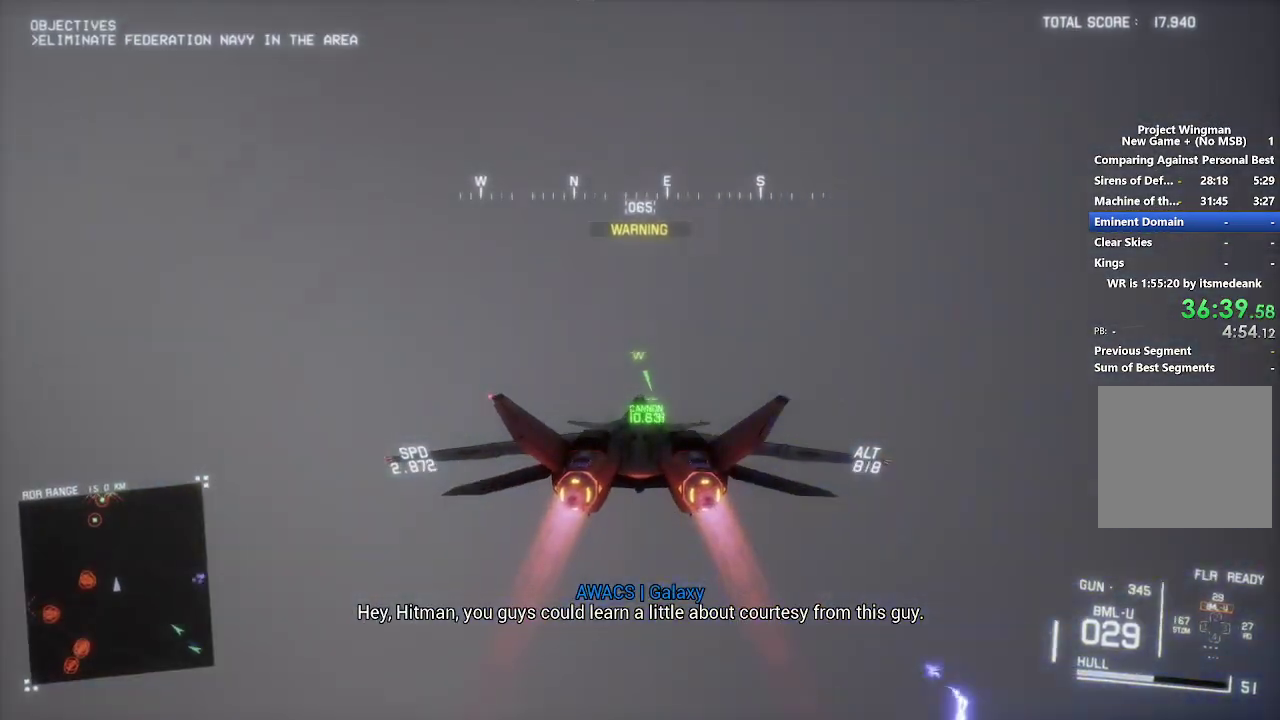
{"buttons": ["R2"], "left_stick": "up", "right_stick": "down", "events": [[150, "left_stick", "center"], [467, "right_stick", "down"], [500, "left_stick", "up"]]}
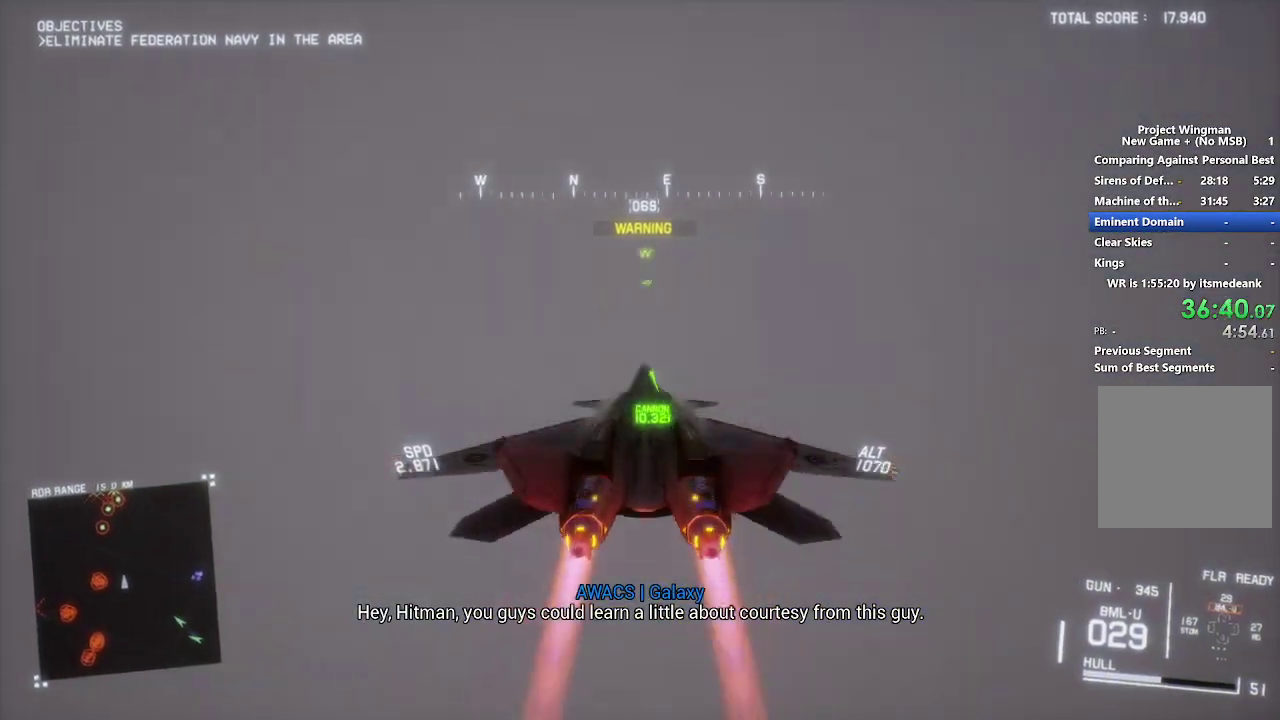
{"buttons": ["R2"], "left_stick": "up", "right_stick": "center", "events": [[333, "right_stick", "center"]]}
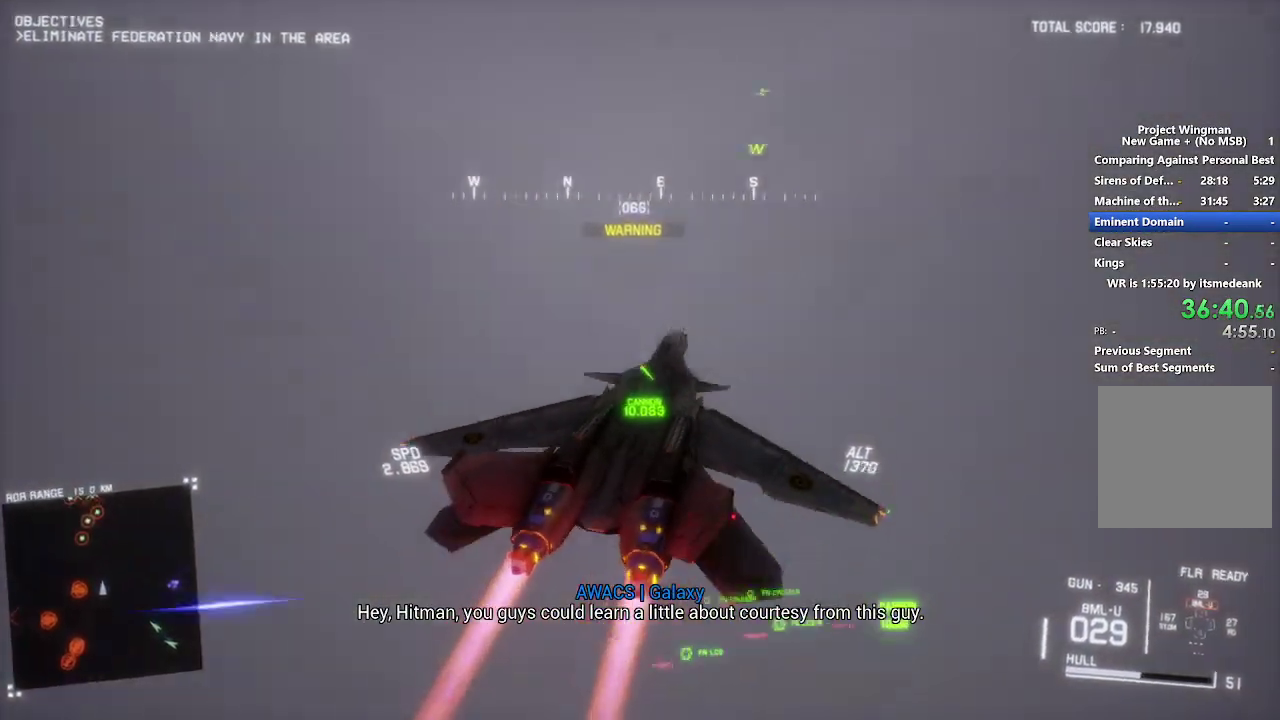
{"buttons": ["R1", "R2"], "left_stick": "up", "right_stick": "center", "events": [[233, "R1", "down"]]}
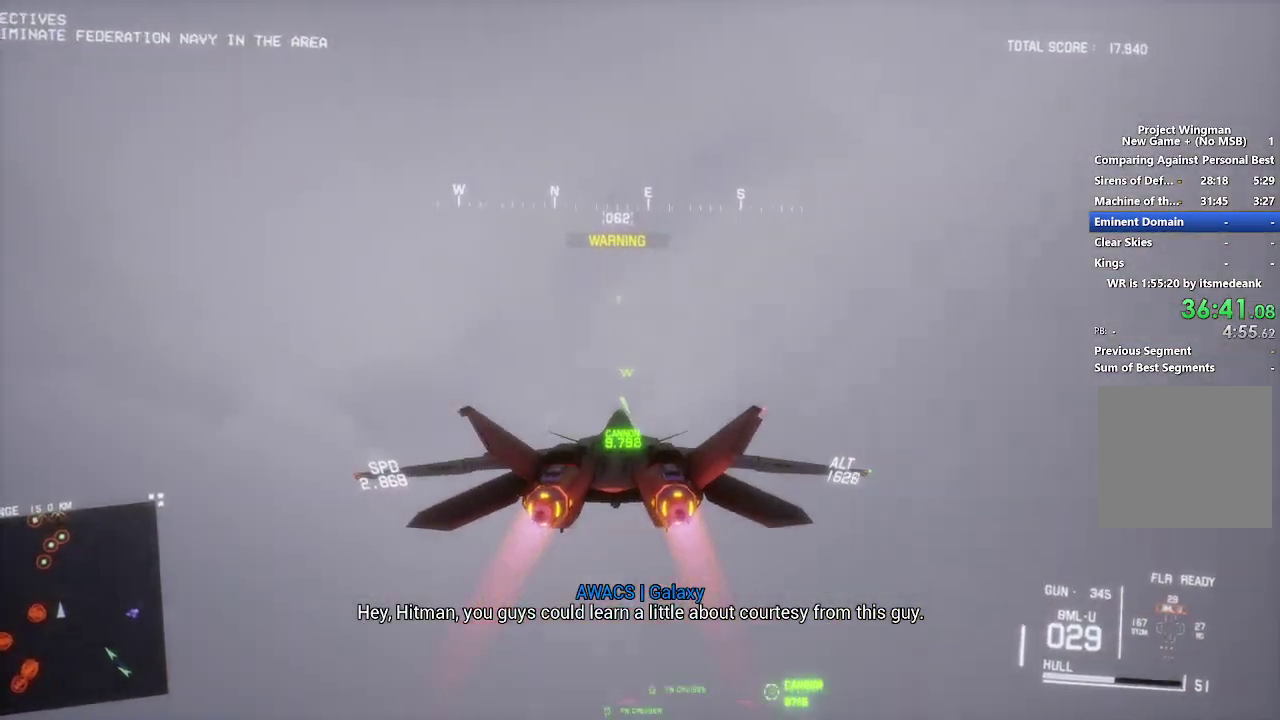
{"buttons": ["R2"], "left_stick": "center", "right_stick": "center", "events": [[217, "R1", "up"], [267, "left_stick", "center"]]}
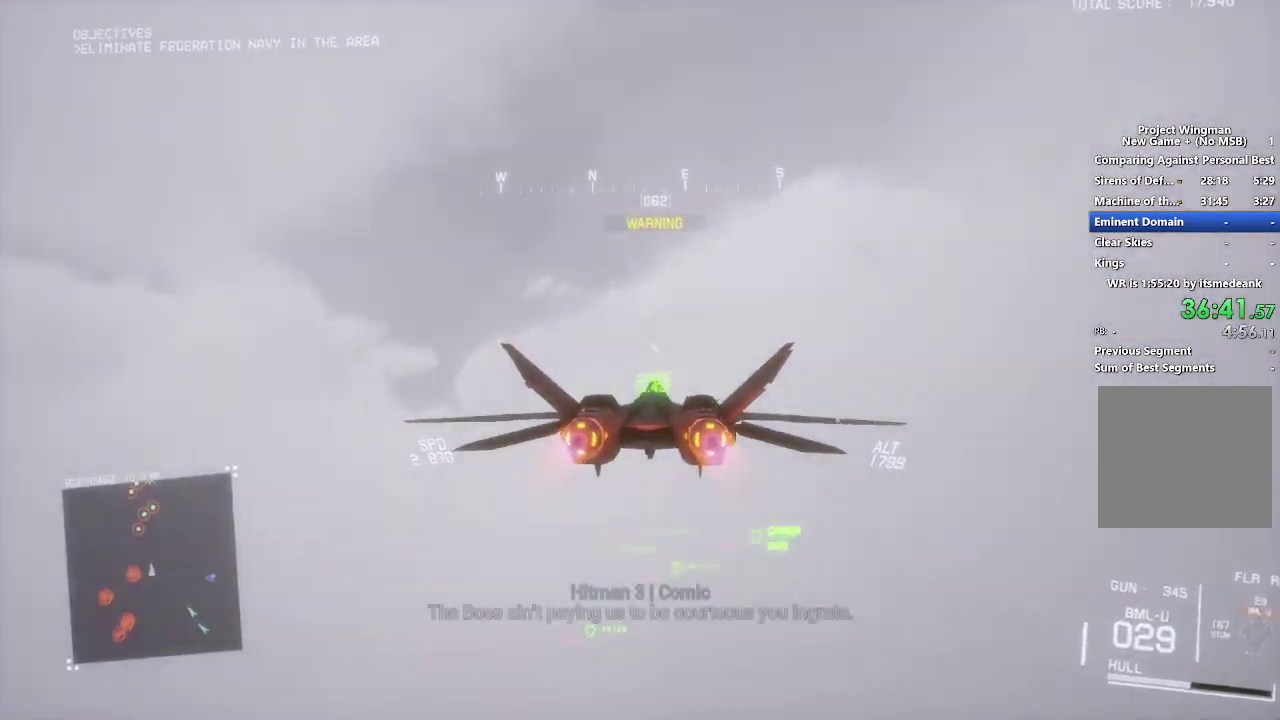
{"buttons": ["R2"], "left_stick": "up-left", "right_stick": "center", "events": [[467, "left_stick", "up-left"]]}
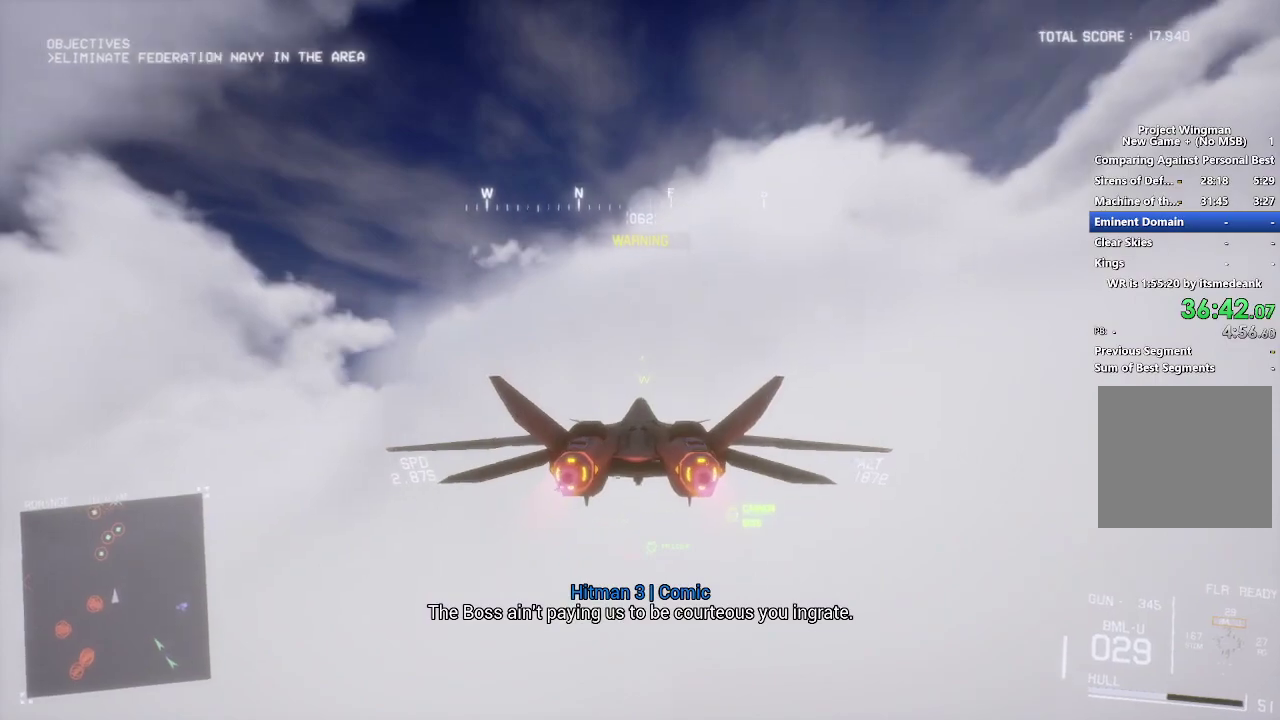
{"buttons": ["R2"], "left_stick": "center", "right_stick": "center", "events": [[117, "left_stick", "center"]]}
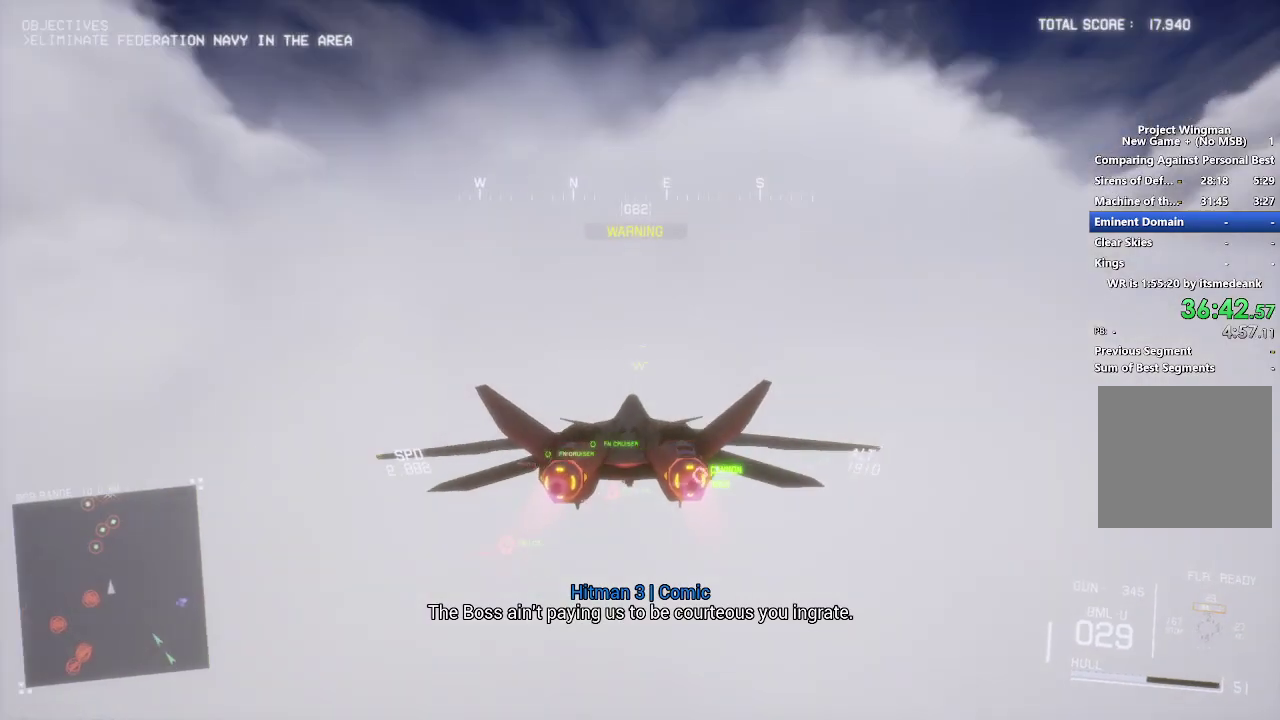
{"buttons": ["L1", "R2"], "left_stick": "center", "right_stick": "center", "events": [[17, "left_stick", "up"], [50, "L1", "down"], [150, "L1", "up"], [167, "left_stick", "center"], [383, "L1", "down"]]}
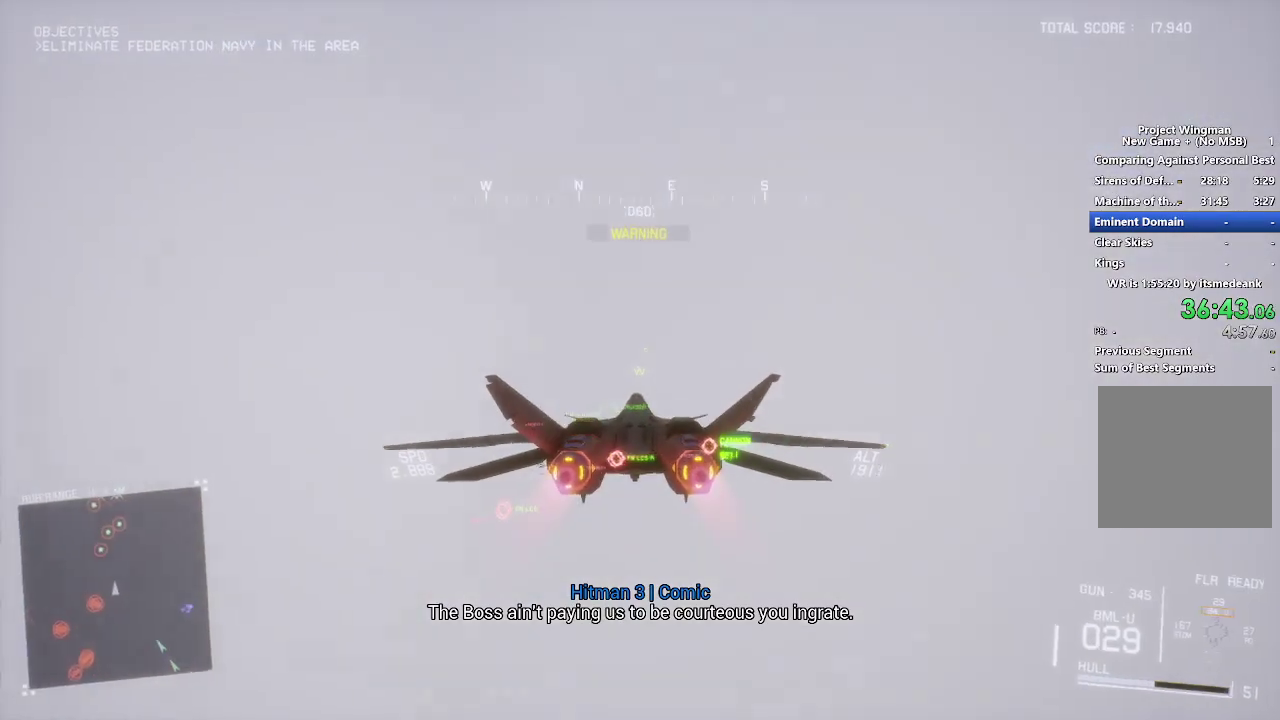
{"buttons": ["R2"], "left_stick": "center", "right_stick": "center", "events": [[50, "L1", "up"], [83, "left_stick", "up"], [250, "left_stick", "center"]]}
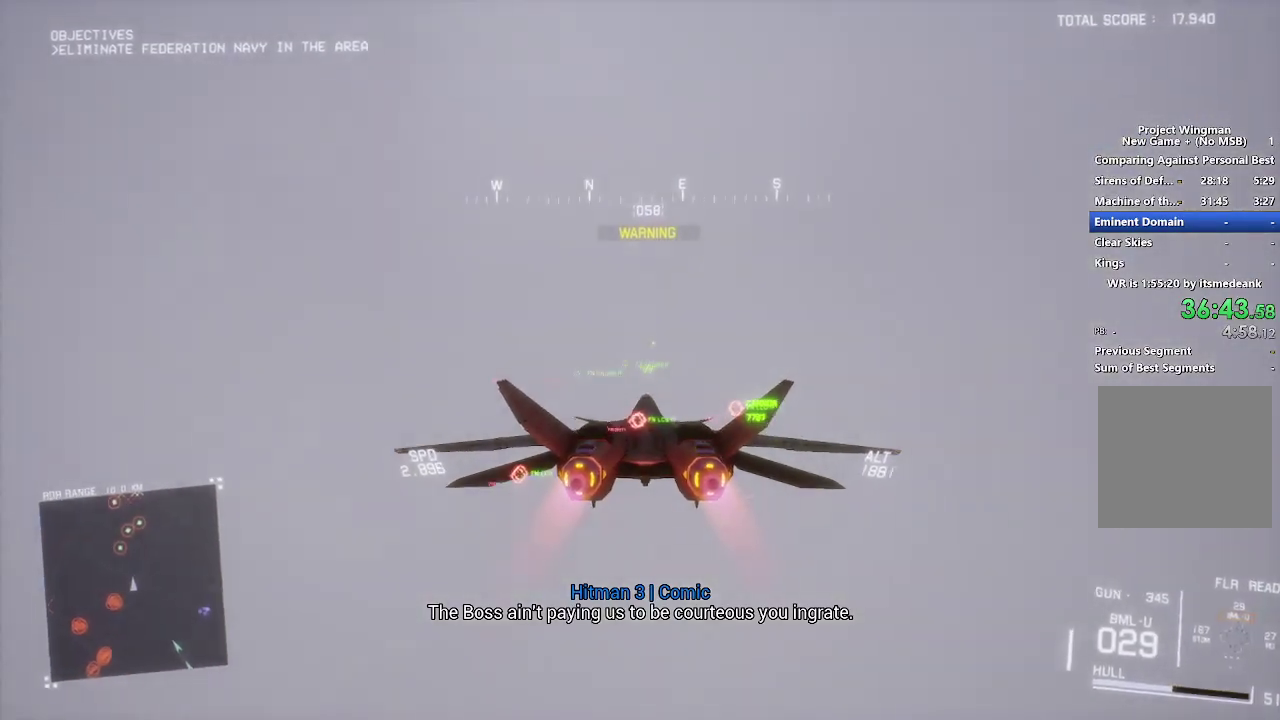
{"buttons": ["R2"], "left_stick": "center", "right_stick": "center", "events": [[383, "left_stick", "down-right"], [500, "left_stick", "center"]]}
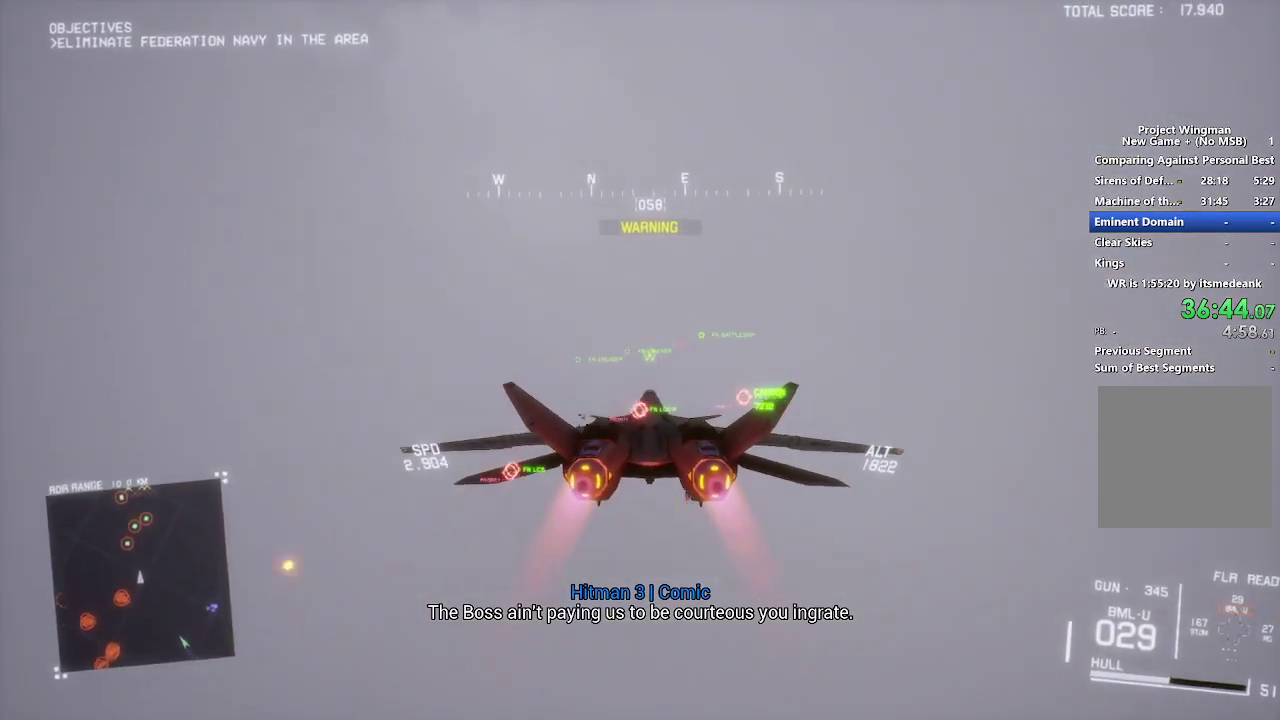
{"buttons": ["R2"], "left_stick": "center", "right_stick": "center", "events": []}
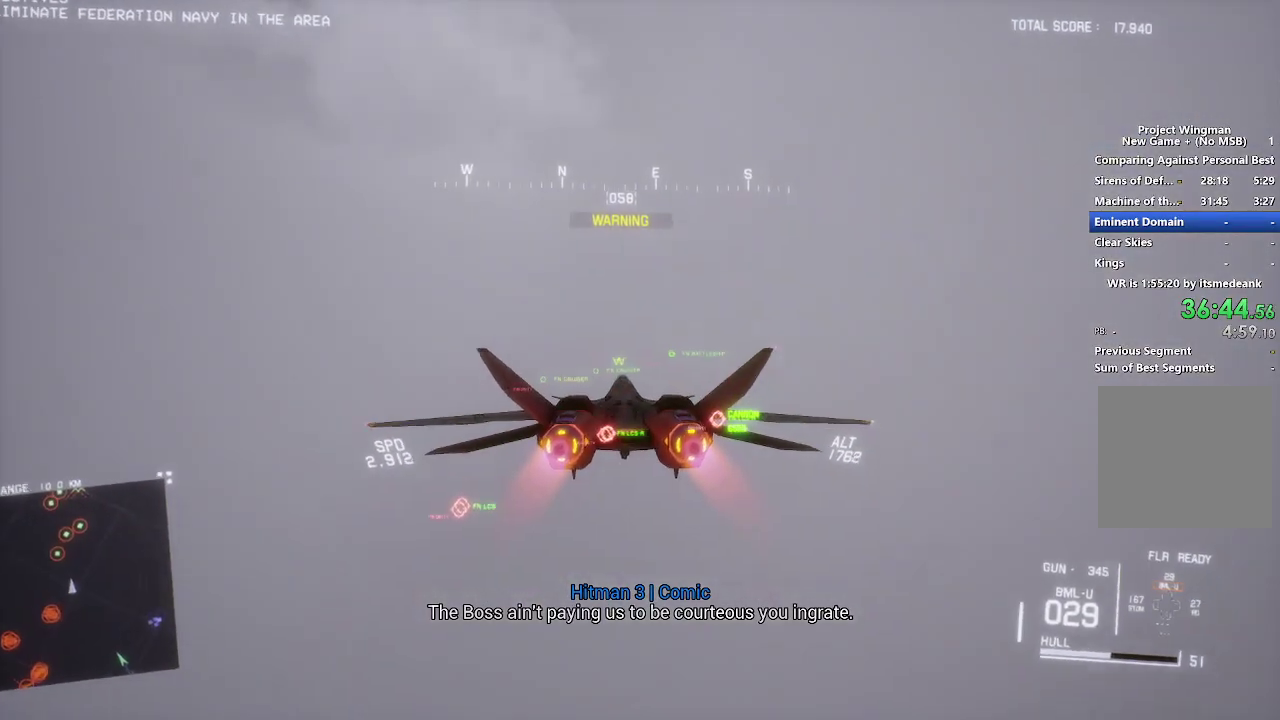
{"buttons": ["R2"], "left_stick": "center", "right_stick": "center", "events": [[33, "left_stick", "up"], [133, "left_stick", "center"], [317, "B", "down"], [417, "B", "up"]]}
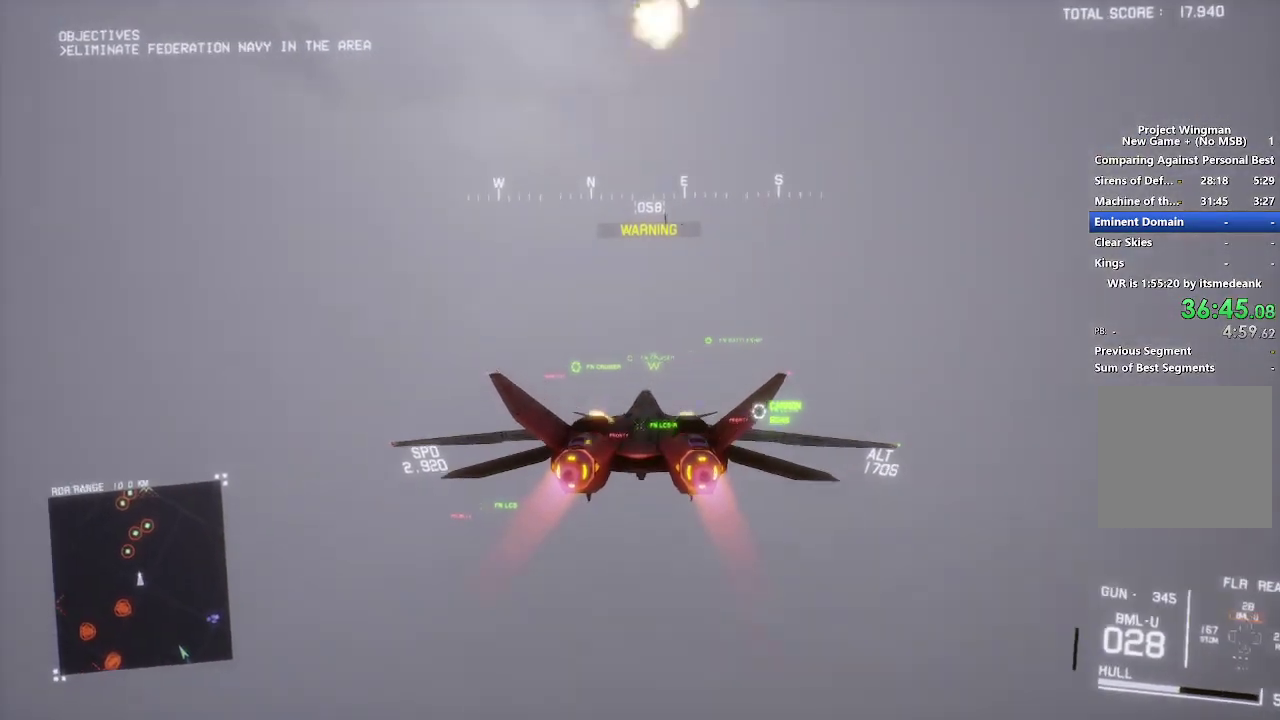
{"buttons": ["R2"], "left_stick": "center", "right_stick": "center", "events": [[167, "R1", "down"], [250, "left_stick", "down"], [333, "left_stick", "center"], [417, "R1", "up"]]}
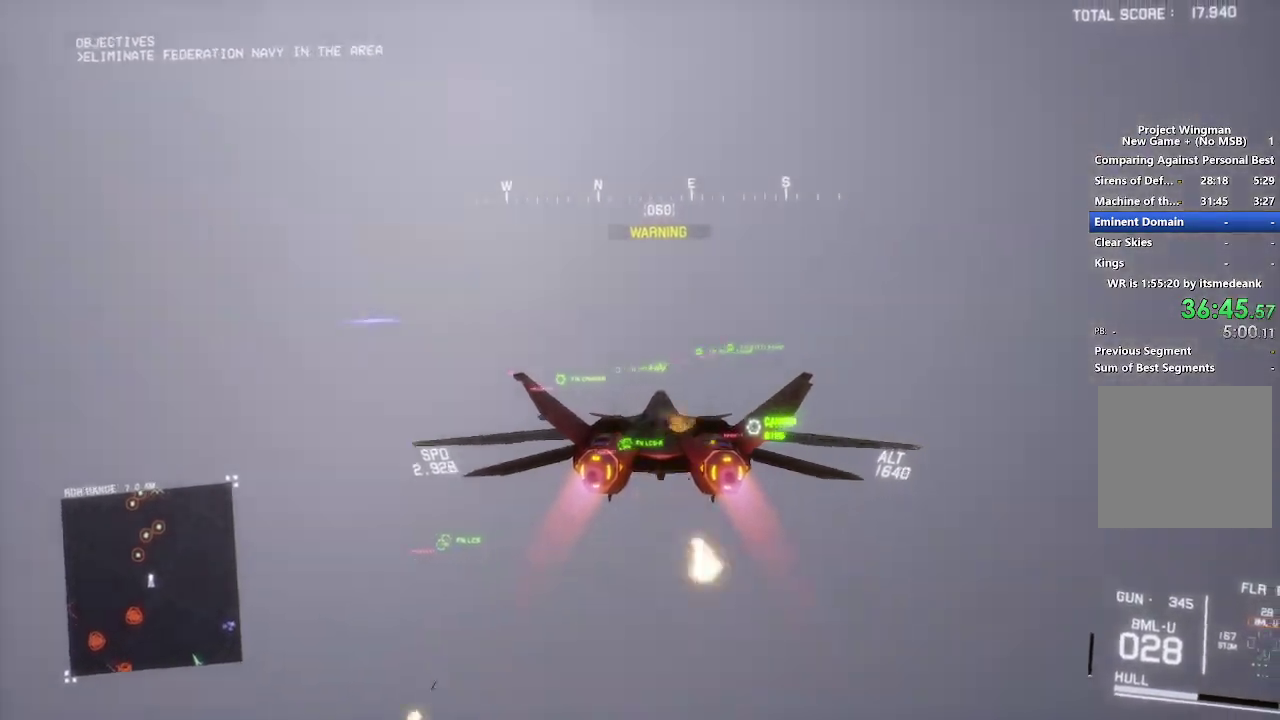
{"buttons": ["R2"], "left_stick": "center", "right_stick": "center", "events": []}
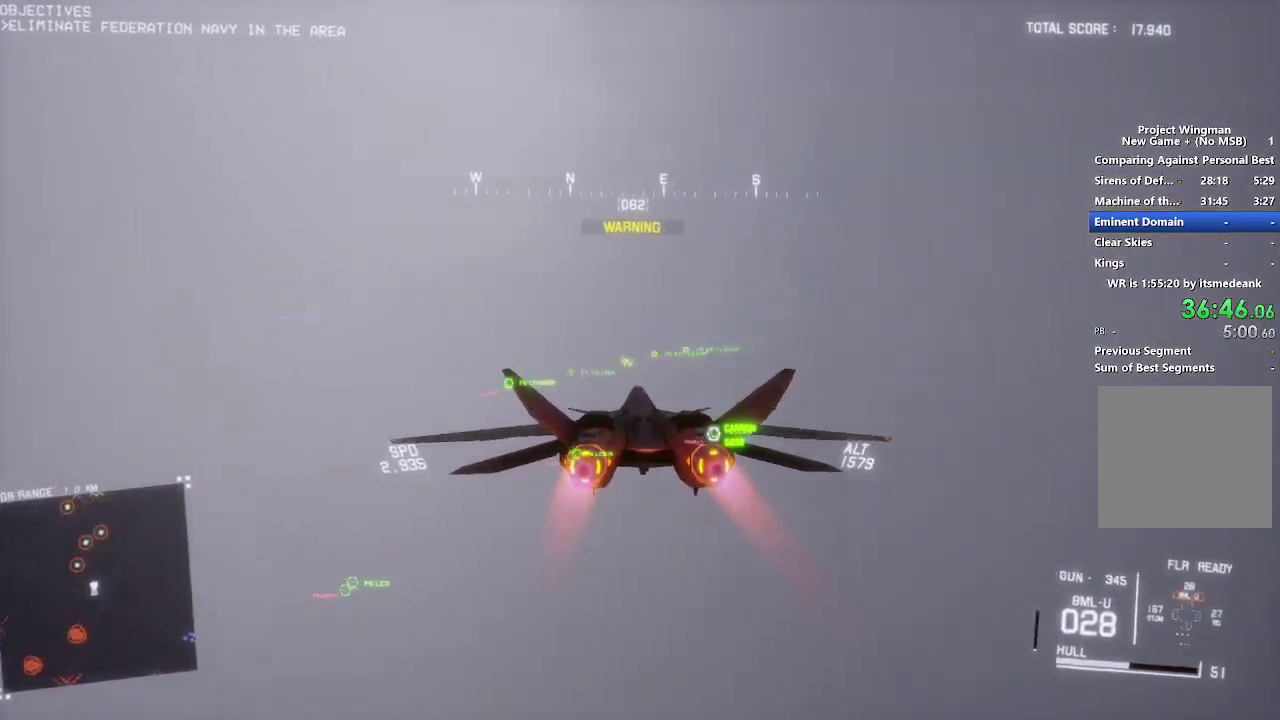
{"buttons": ["R2", "DPAD_RIGHT"], "left_stick": "center", "right_stick": "center", "events": [[467, "DPAD_RIGHT", "down"]]}
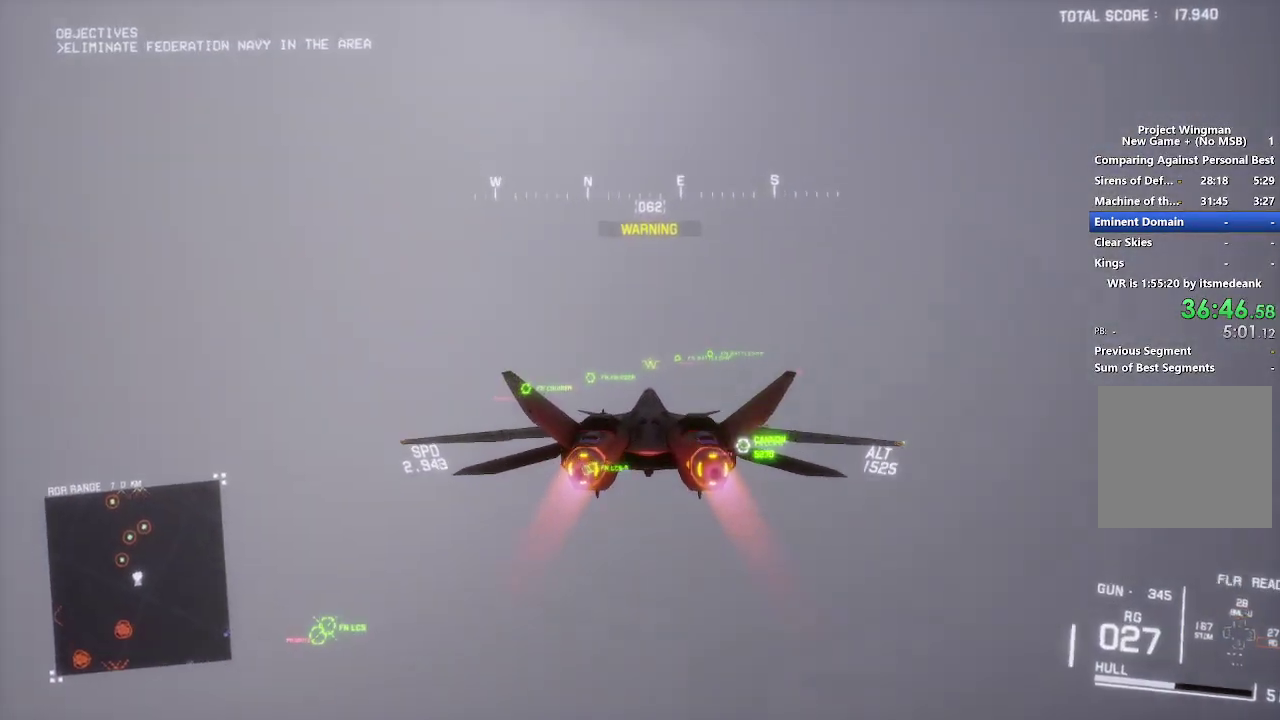
{"buttons": ["R2"], "left_stick": "center", "right_stick": "center", "events": [[100, "DPAD_RIGHT", "up"], [317, "L1", "down"], [467, "L1", "up"]]}
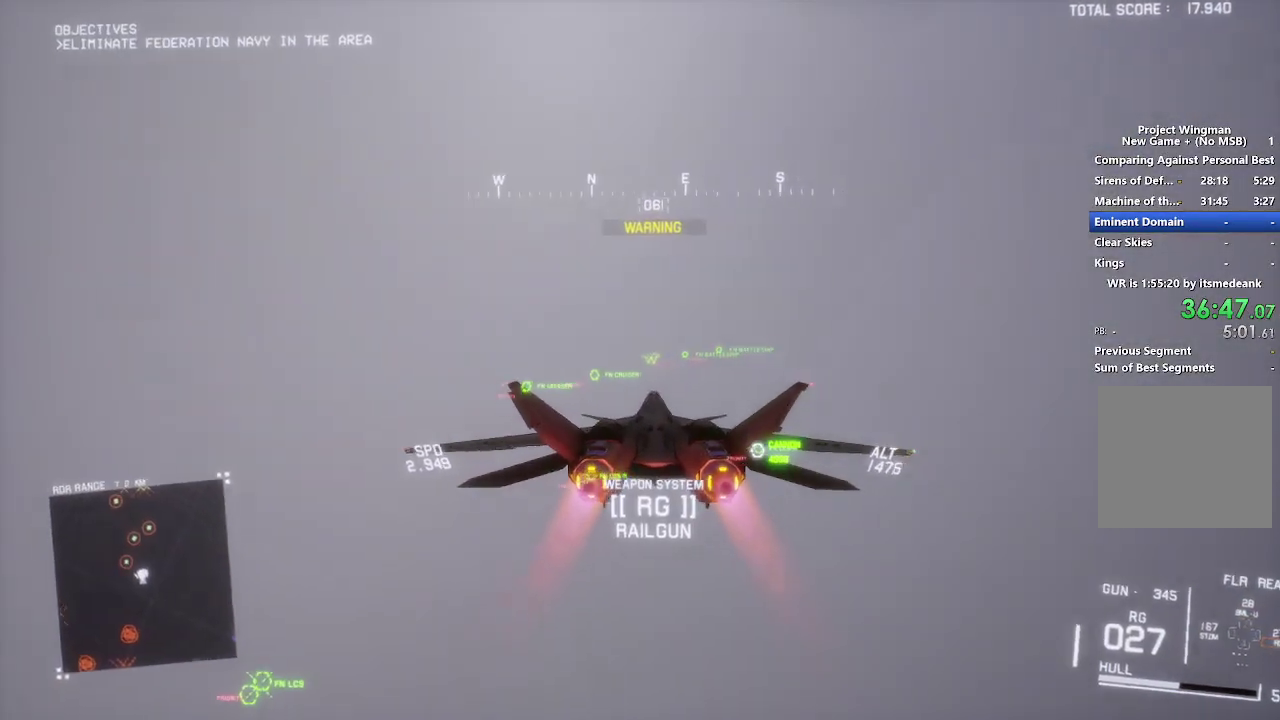
{"buttons": ["R2"], "left_stick": "up", "right_stick": "center", "events": [[400, "left_stick", "up"]]}
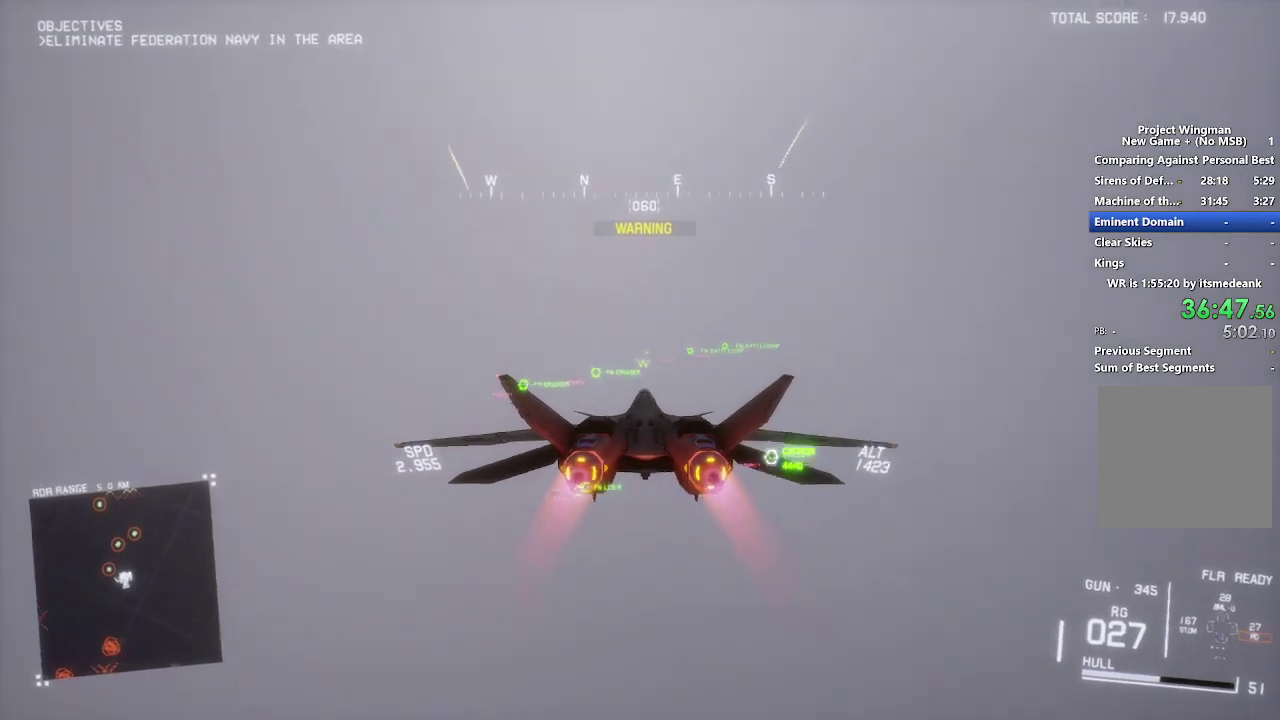
{"buttons": ["R2"], "left_stick": "up", "right_stick": "center", "events": []}
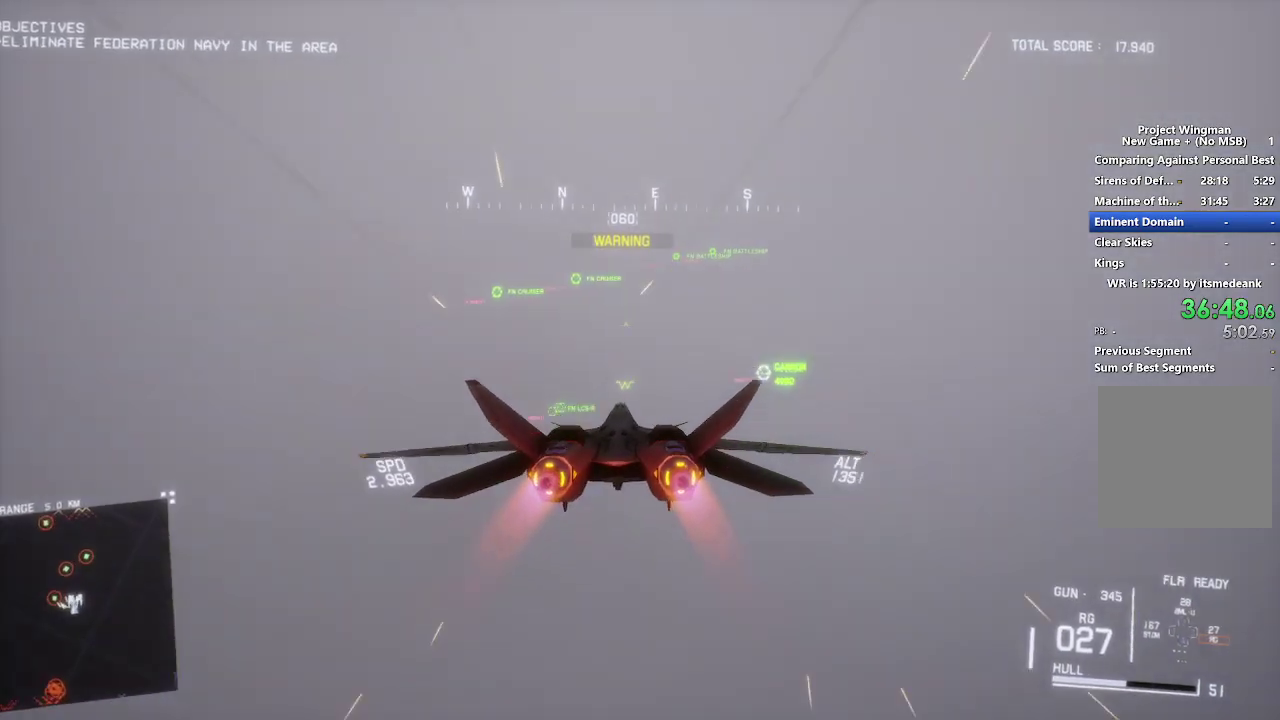
{"buttons": ["R2"], "left_stick": "center", "right_stick": "center", "events": [[67, "left_stick", "center"]]}
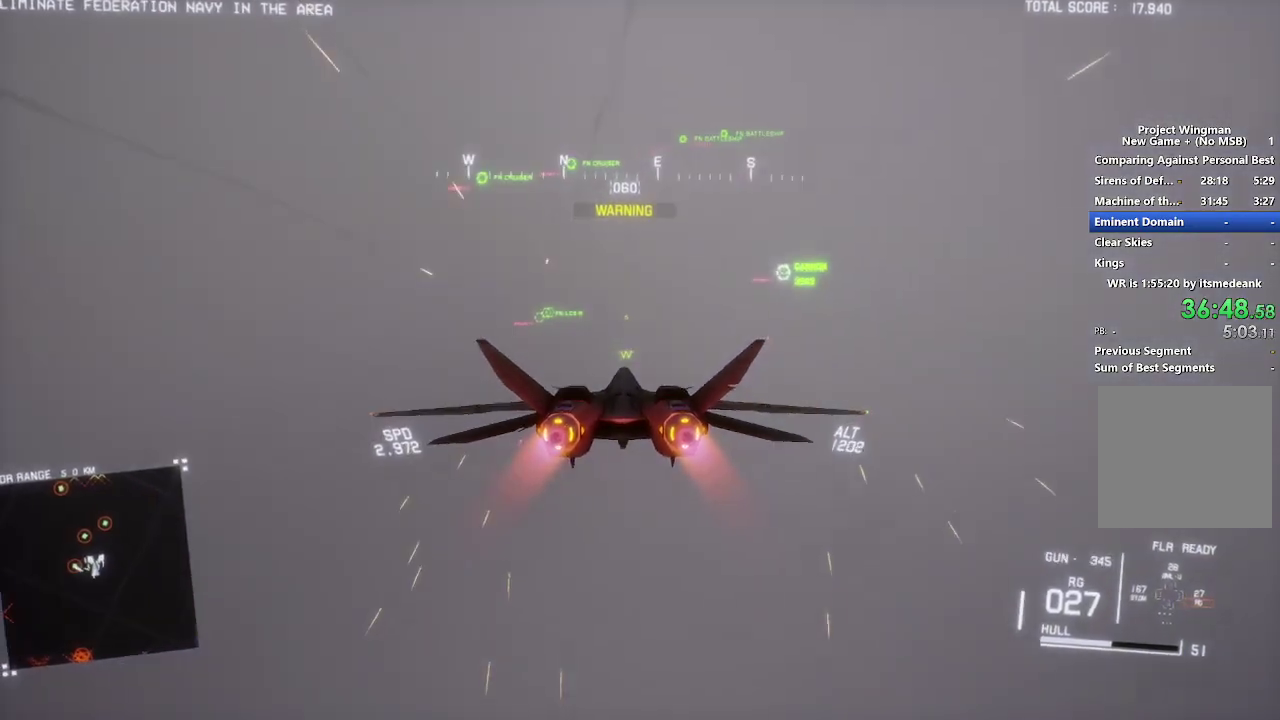
{"buttons": ["R2"], "left_stick": "center", "right_stick": "center", "events": [[67, "left_stick", "down"], [283, "left_stick", "center"]]}
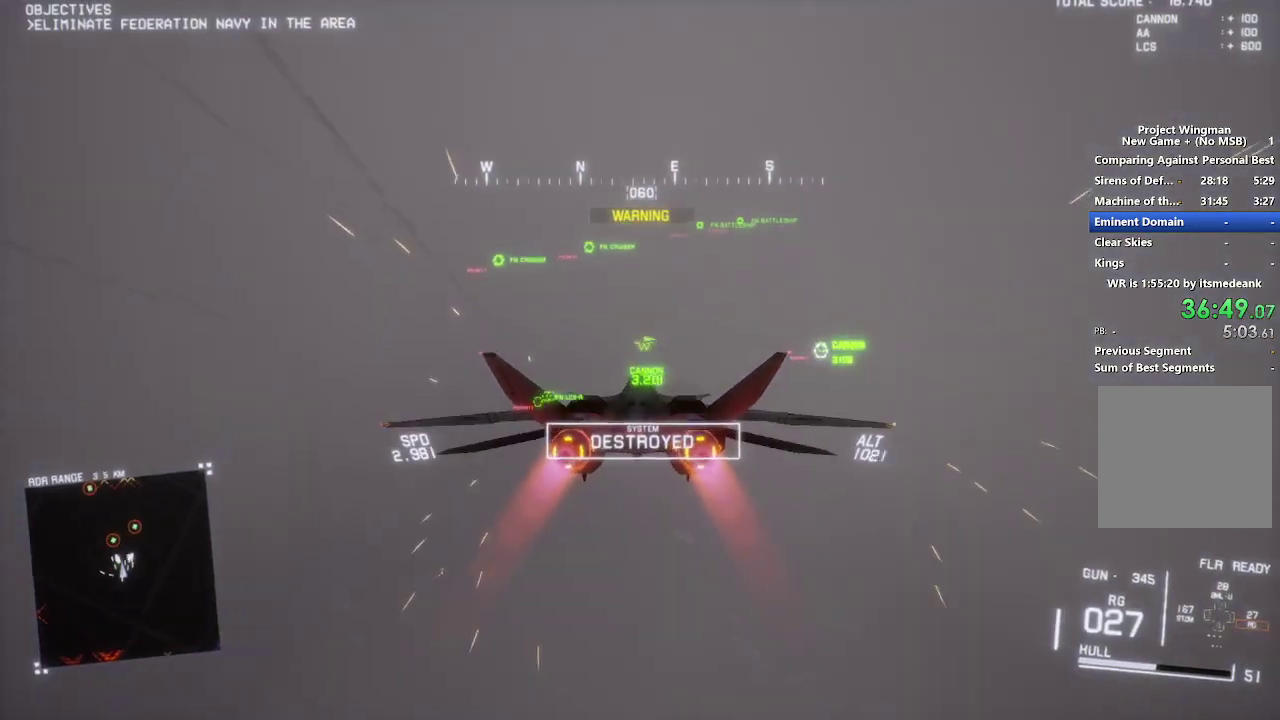
{"buttons": ["R2"], "left_stick": "center", "right_stick": "center", "events": [[83, "R1", "down"], [100, "left_stick", "down"], [283, "R1", "up"], [283, "left_stick", "center"]]}
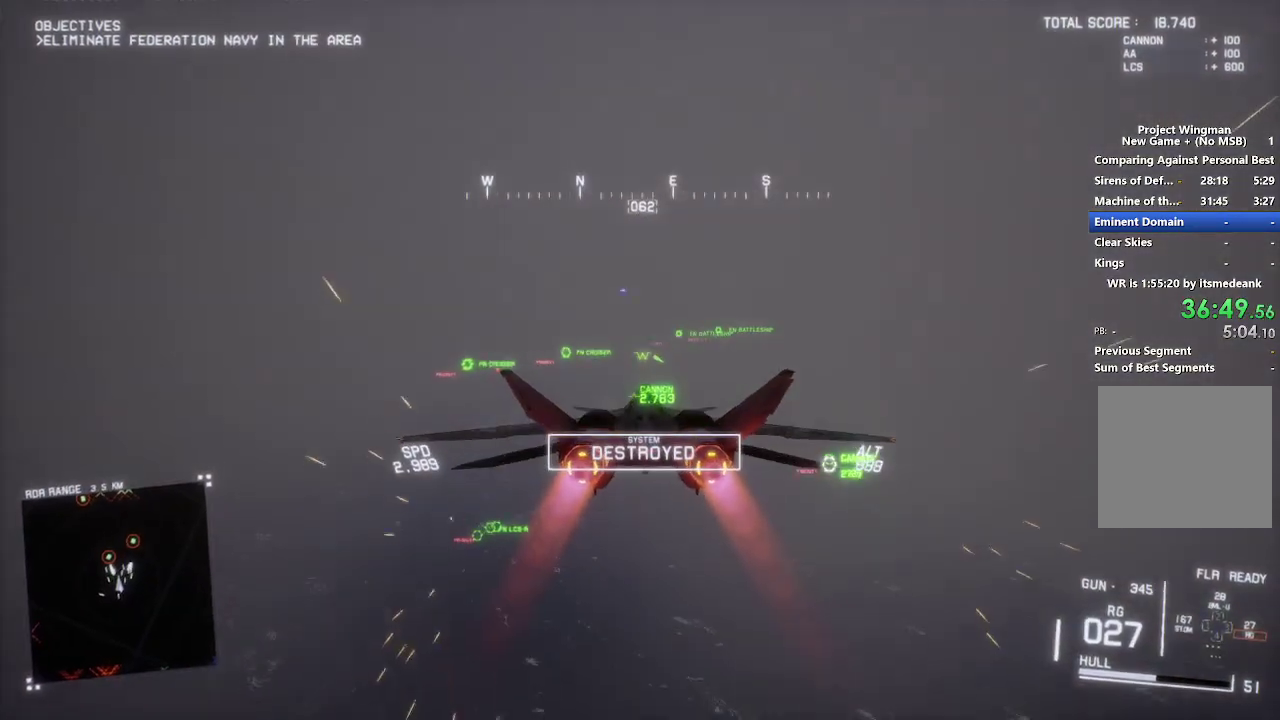
{"buttons": ["R1", "R2"], "left_stick": "center", "right_stick": "center", "events": [[450, "R1", "down"]]}
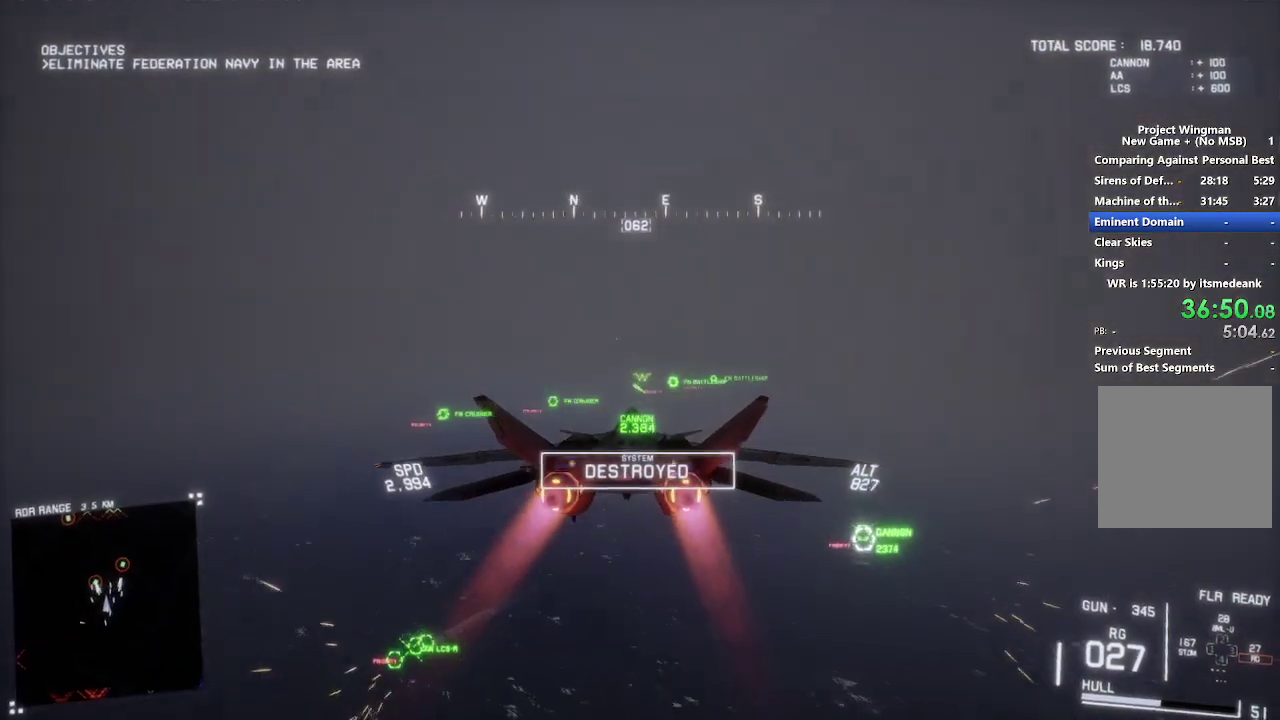
{"buttons": ["R2"], "left_stick": "center", "right_stick": "center", "events": [[50, "R1", "up"]]}